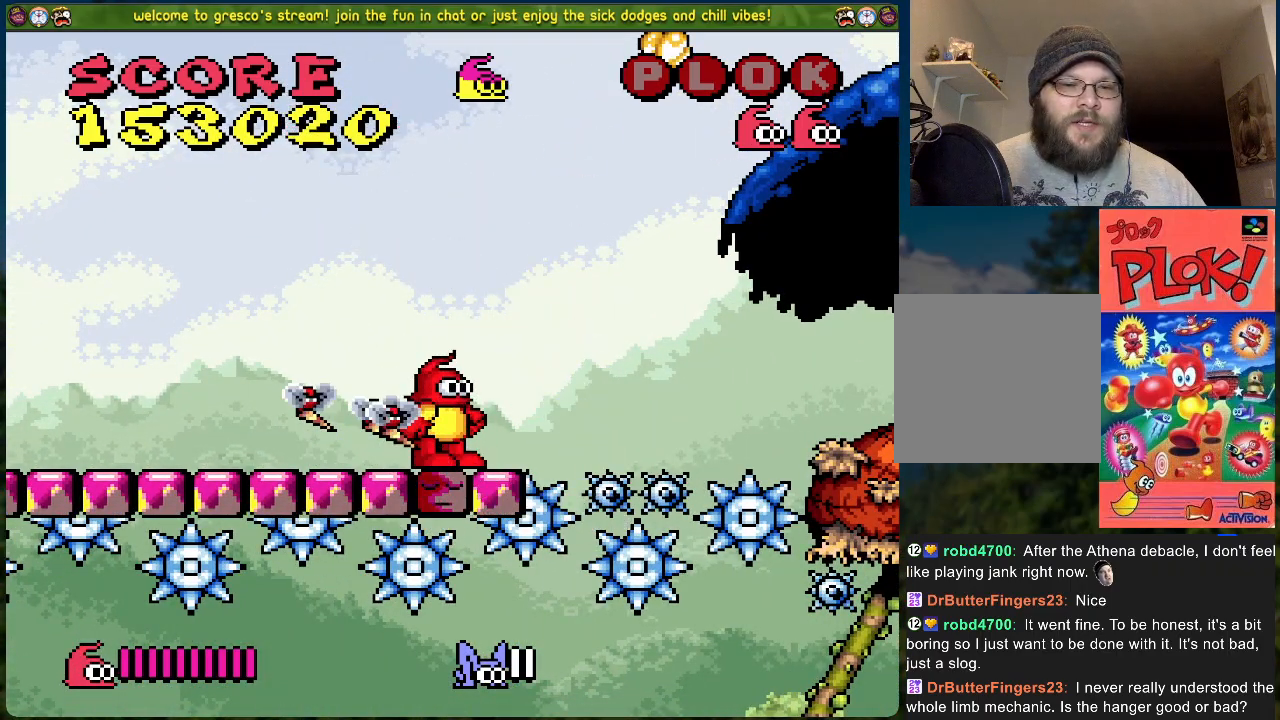
Gameplay with a controller (Xbox layout); each line is a JSON object with the inputs held at the frame after it. "events" lists button and stick changes between this image and that frame as [ms after this image, input, new state], when the widget could be followed in between. Not read: right_stick.
{"buttons": ["DPAD_LEFT"], "left_stick": "center", "events": [[167, "DPAD_LEFT", "down"]]}
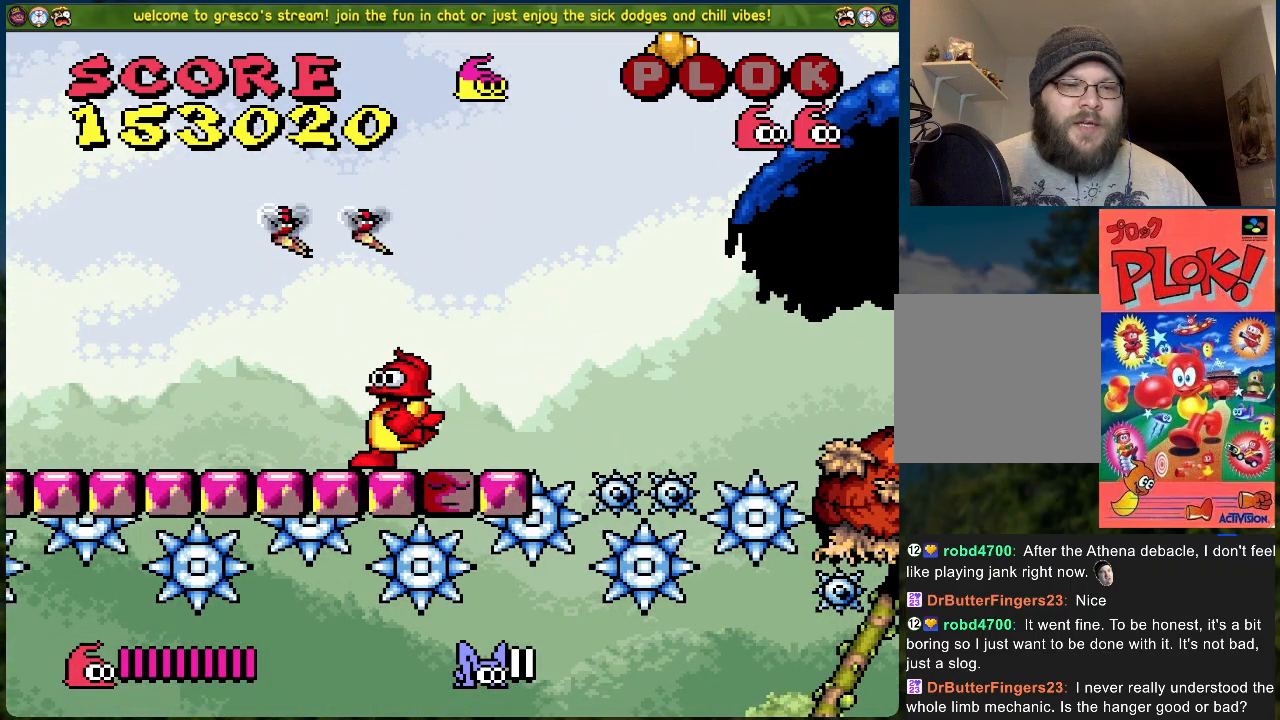
{"buttons": ["DPAD_LEFT"], "left_stick": "center", "events": []}
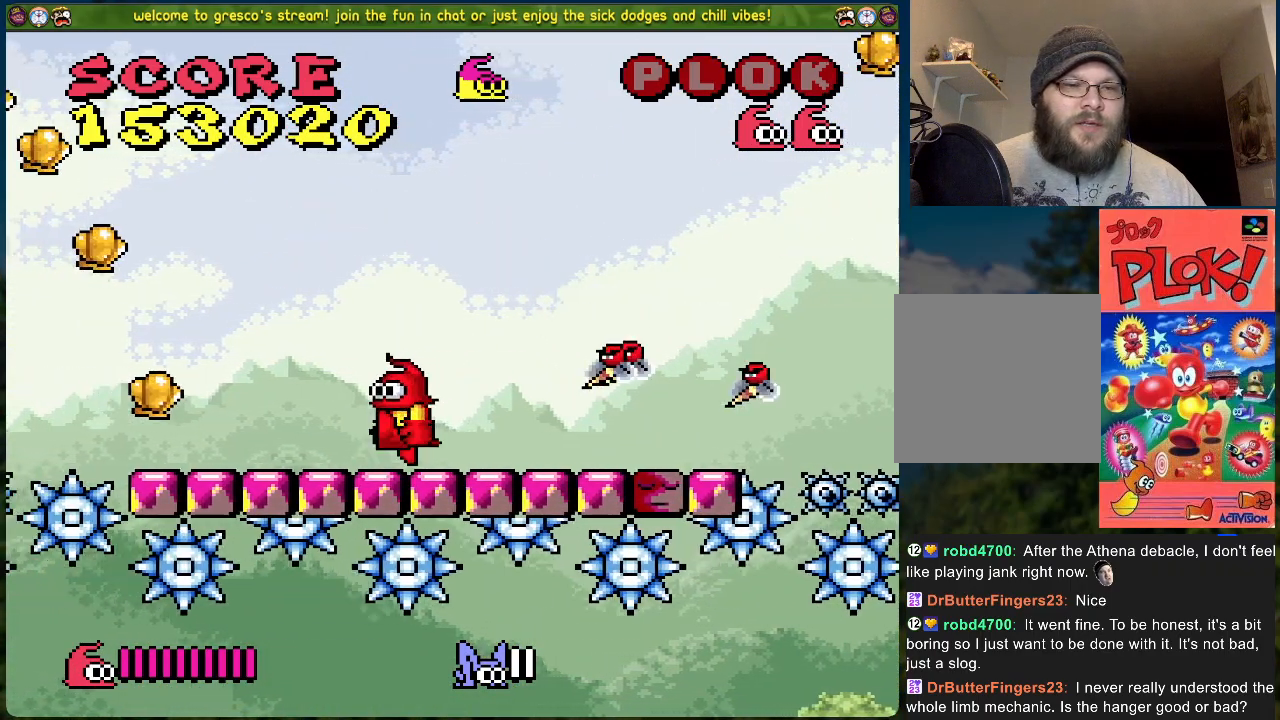
{"buttons": ["B", "DPAD_LEFT"], "left_stick": "center", "events": [[317, "B", "down"]]}
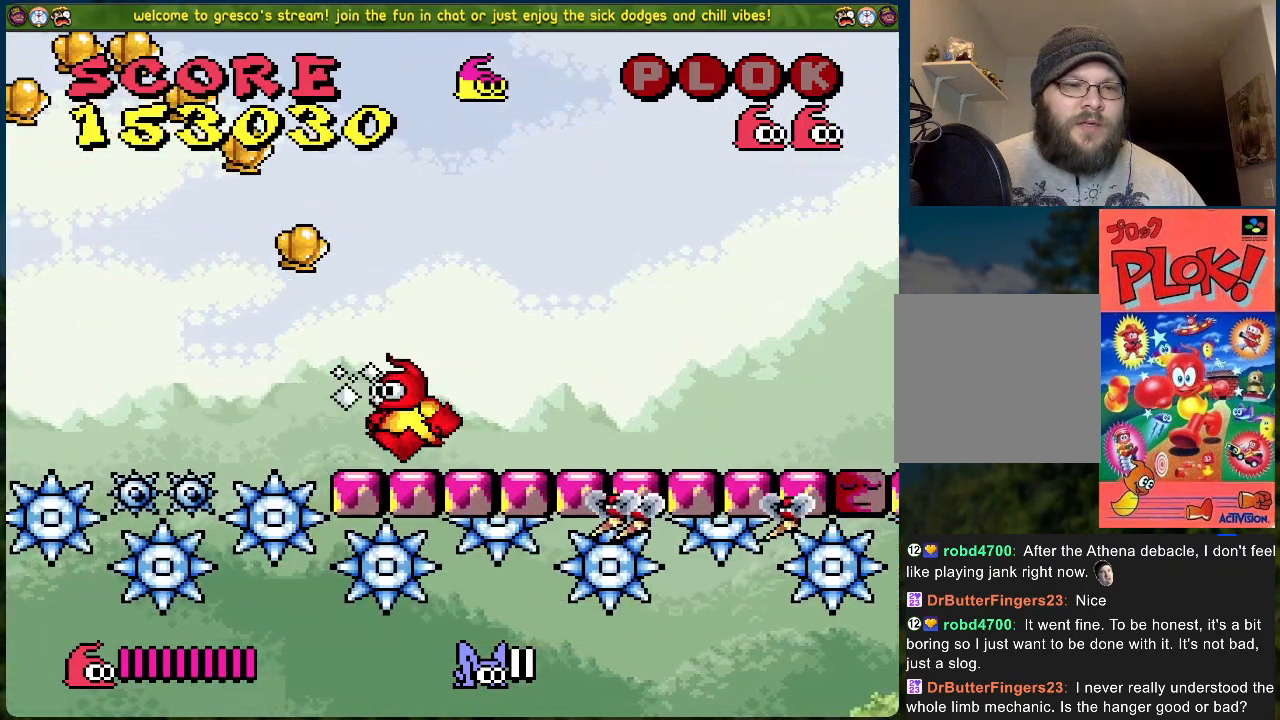
{"buttons": ["B", "DPAD_LEFT"], "left_stick": "center", "events": []}
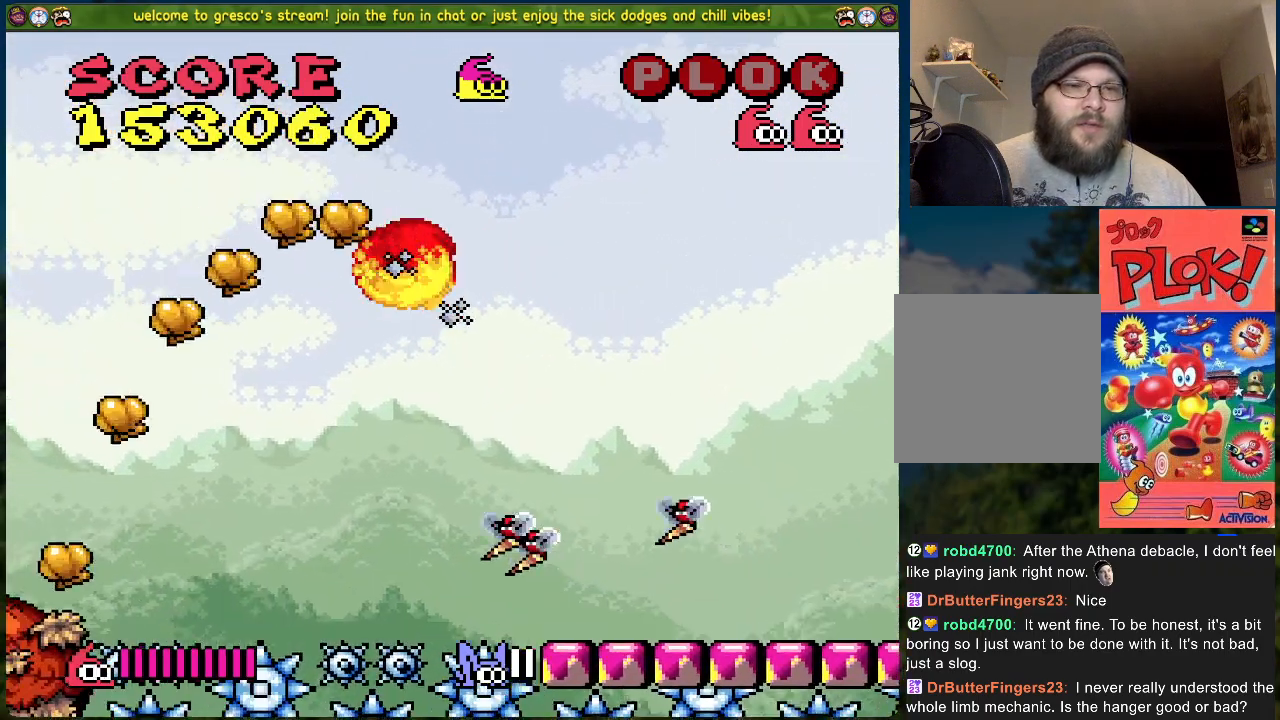
{"buttons": ["DPAD_LEFT"], "left_stick": "center", "events": [[468, "B", "up"]]}
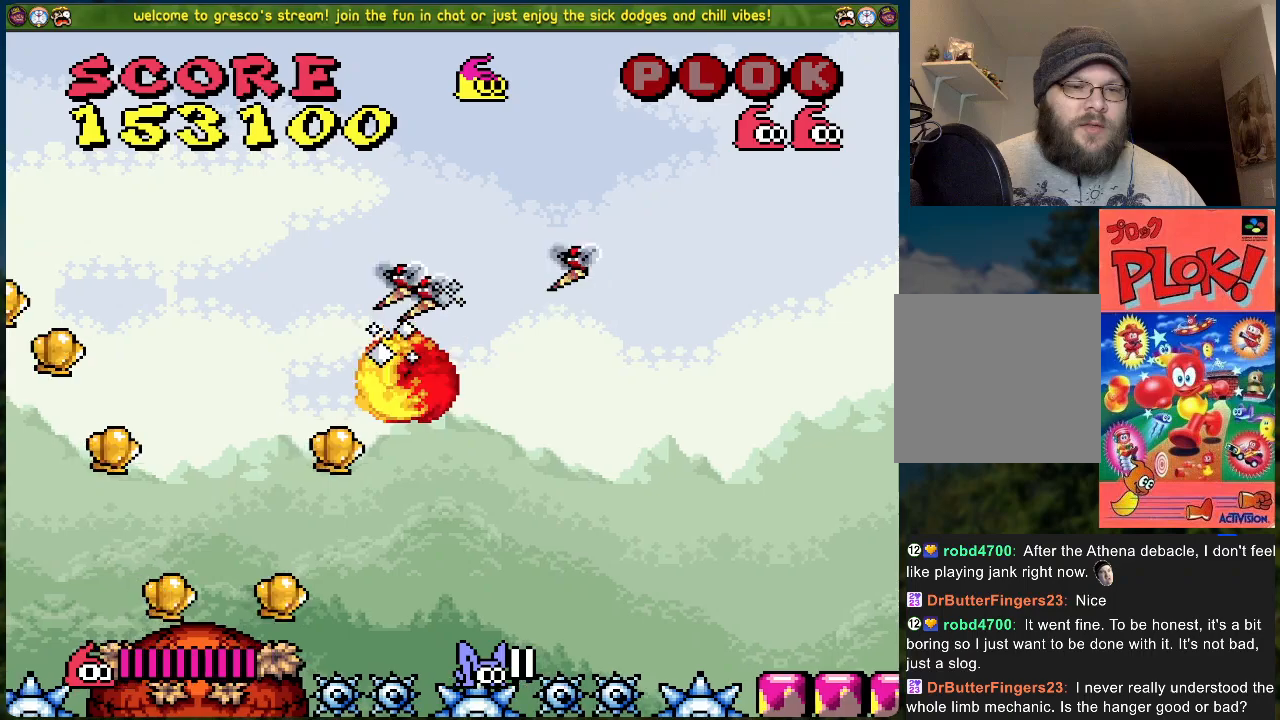
{"buttons": ["DPAD_LEFT"], "left_stick": "center", "events": [[217, "DPAD_LEFT", "up"], [502, "DPAD_LEFT", "down"]]}
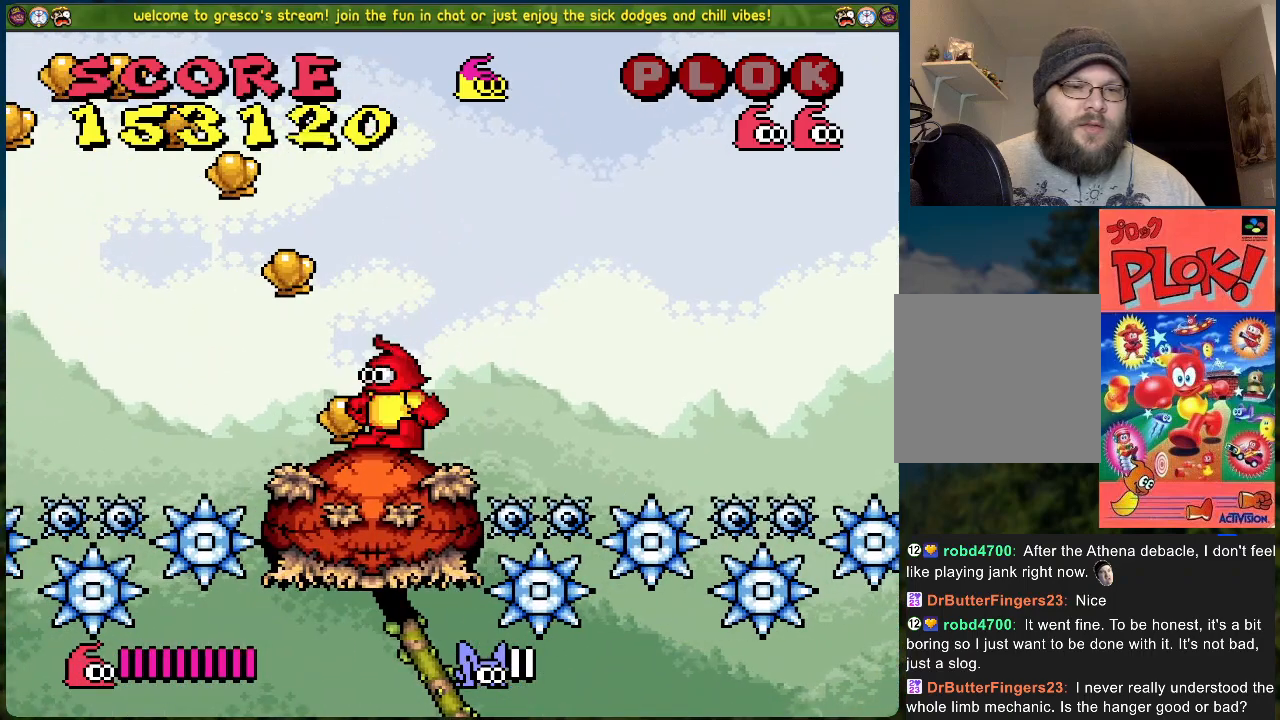
{"buttons": ["B", "DPAD_LEFT"], "left_stick": "center", "events": [[150, "B", "down"]]}
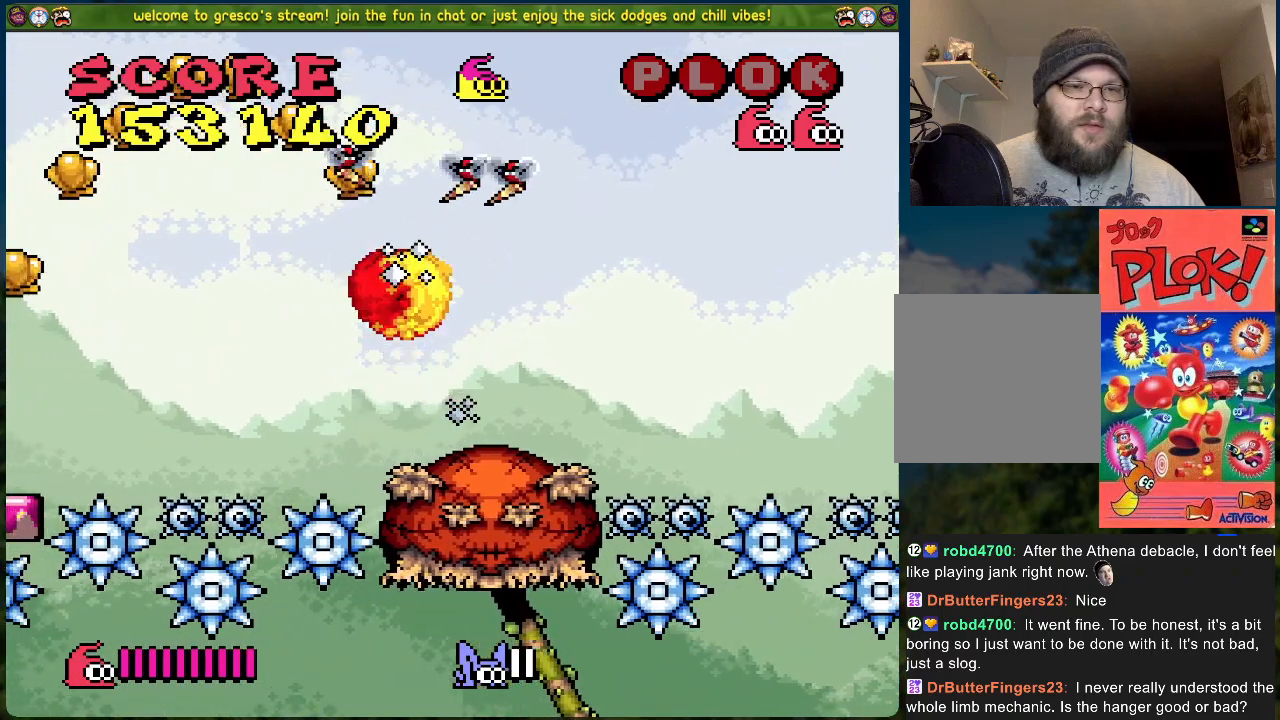
{"buttons": ["DPAD_LEFT"], "left_stick": "center", "events": [[334, "B", "up"]]}
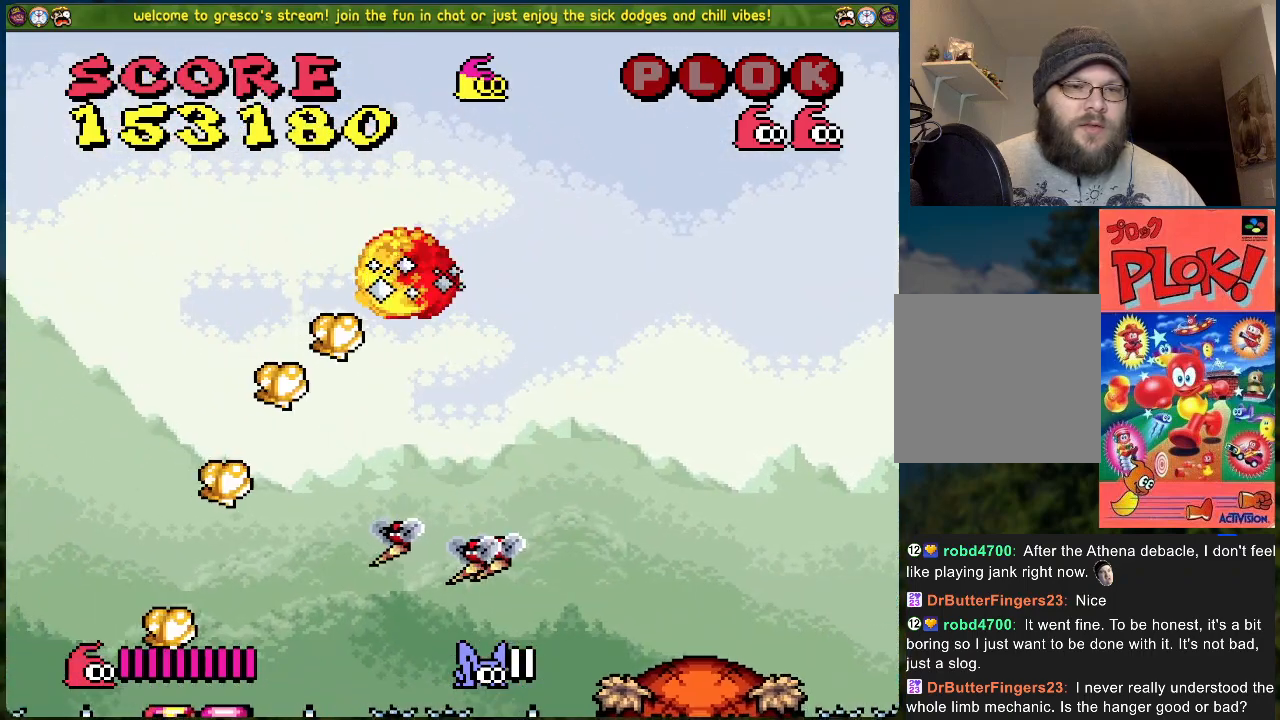
{"buttons": [], "left_stick": "center", "events": [[334, "DPAD_LEFT", "up"]]}
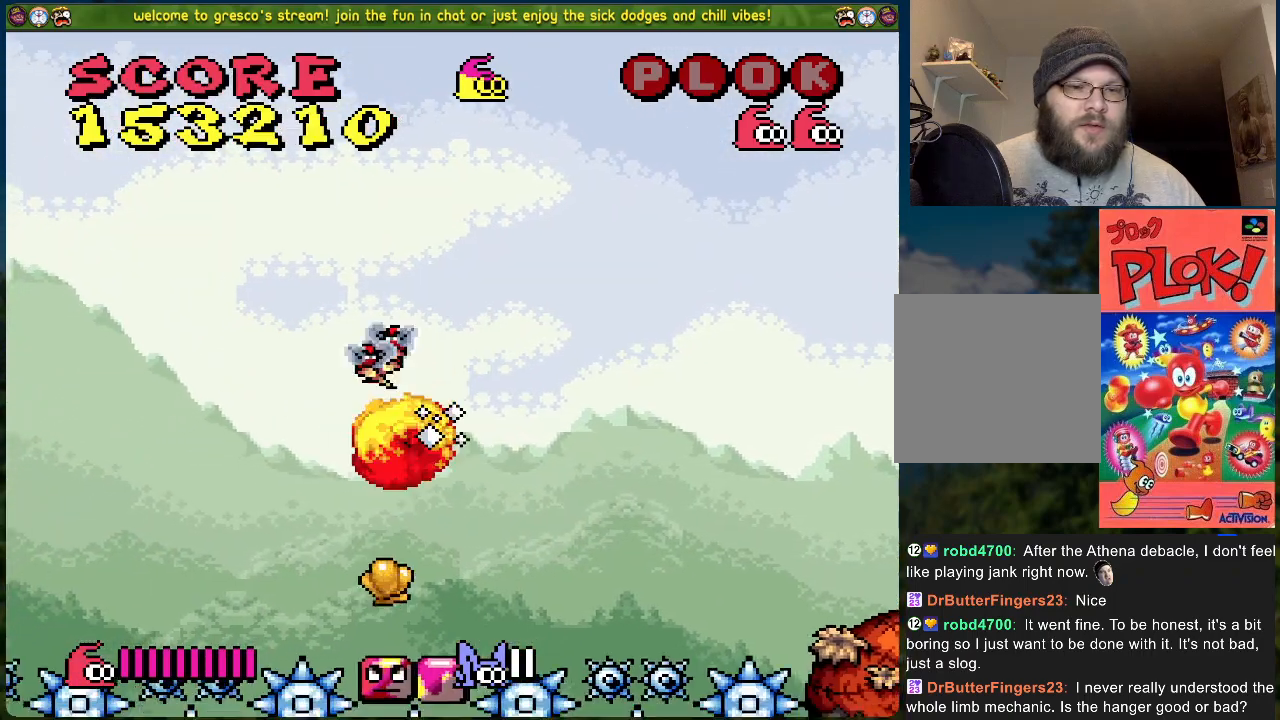
{"buttons": [], "left_stick": "center", "events": []}
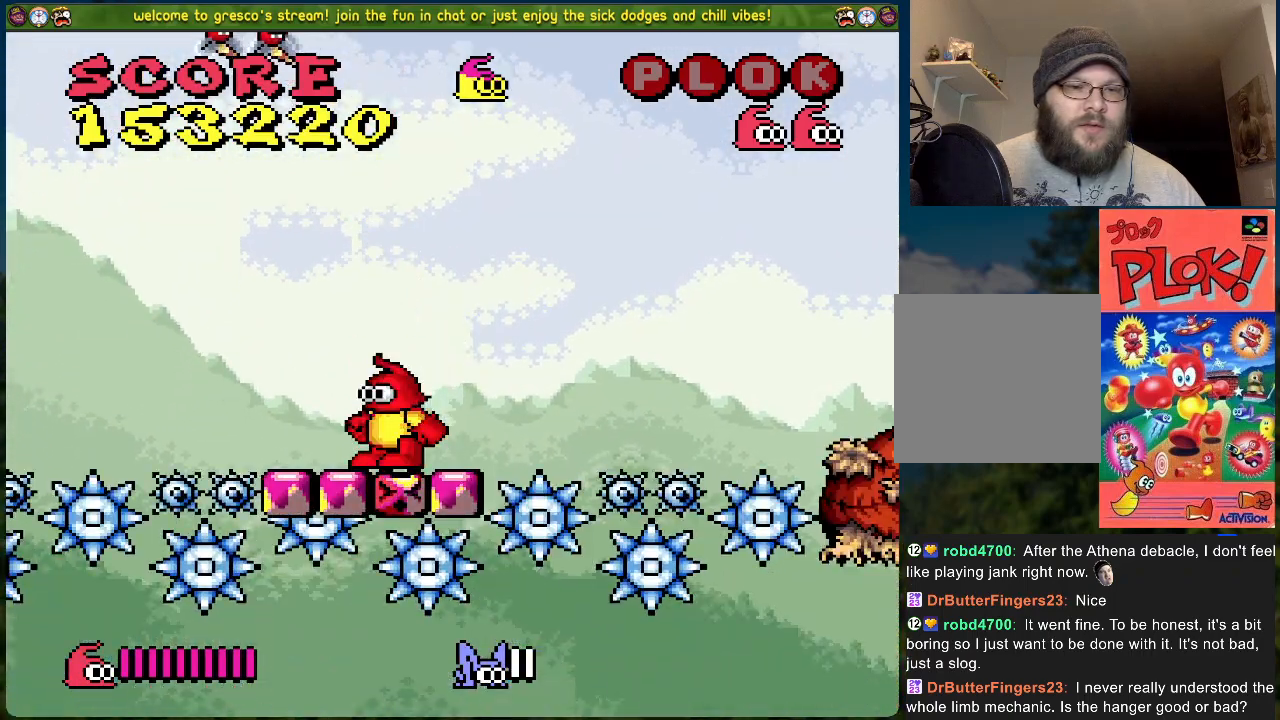
{"buttons": [], "left_stick": "center", "events": []}
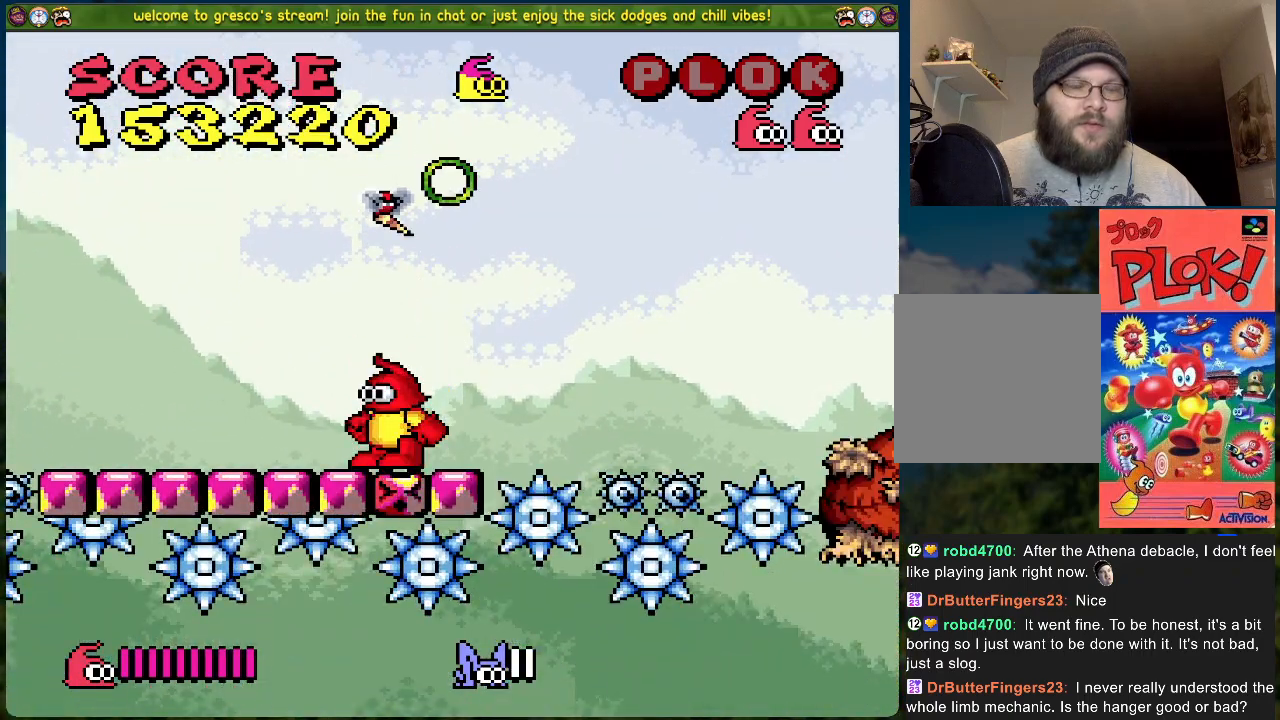
{"buttons": [], "left_stick": "center", "events": []}
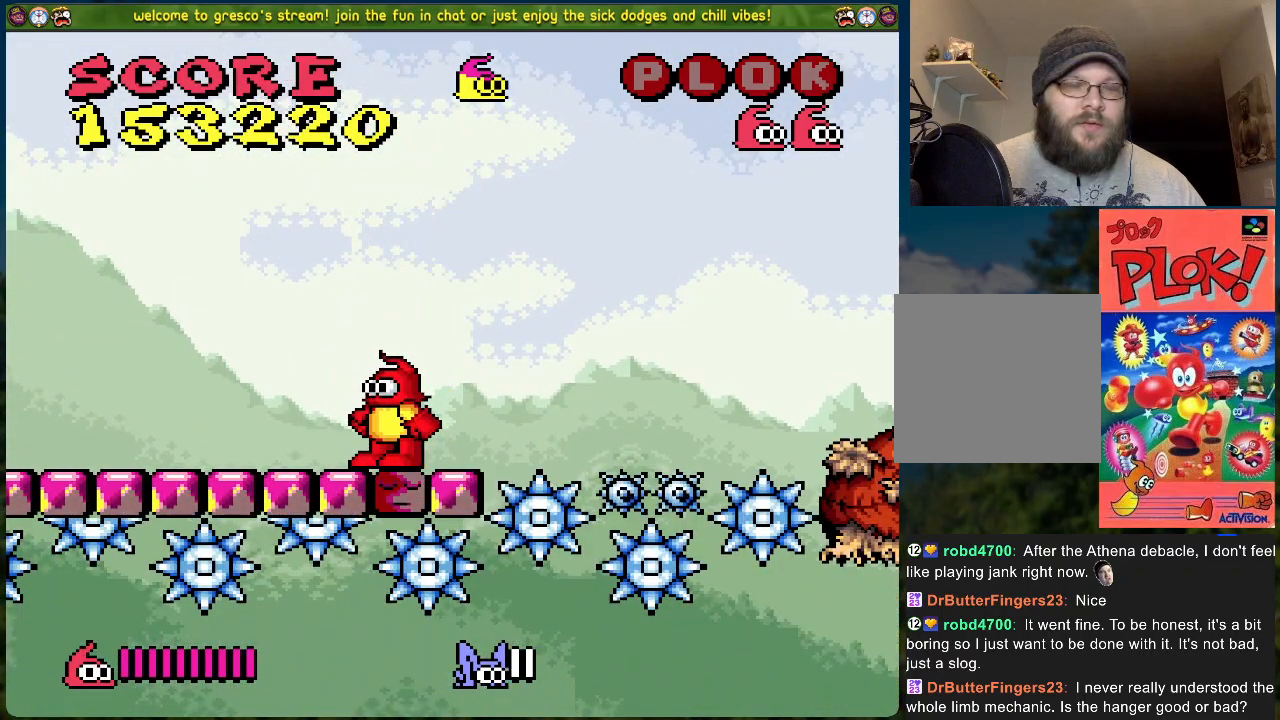
{"buttons": [], "left_stick": "center", "events": []}
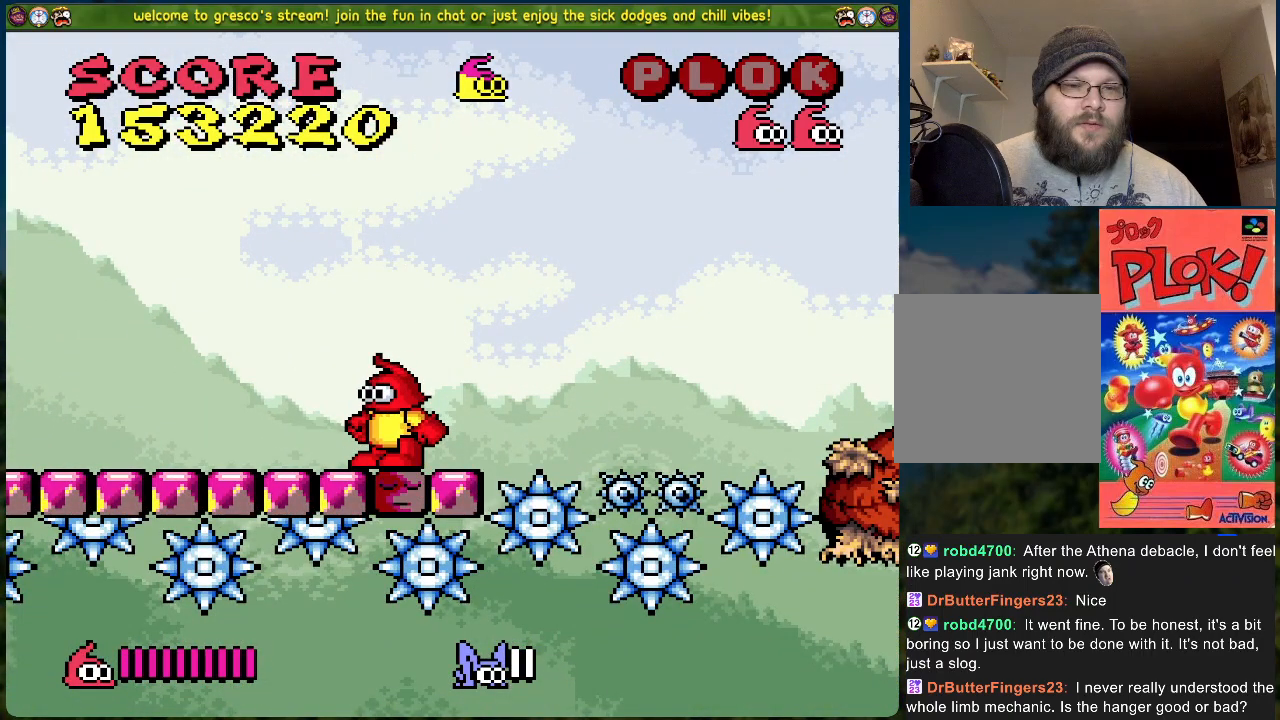
{"buttons": ["DPAD_LEFT"], "left_stick": "center", "events": [[184, "DPAD_LEFT", "down"]]}
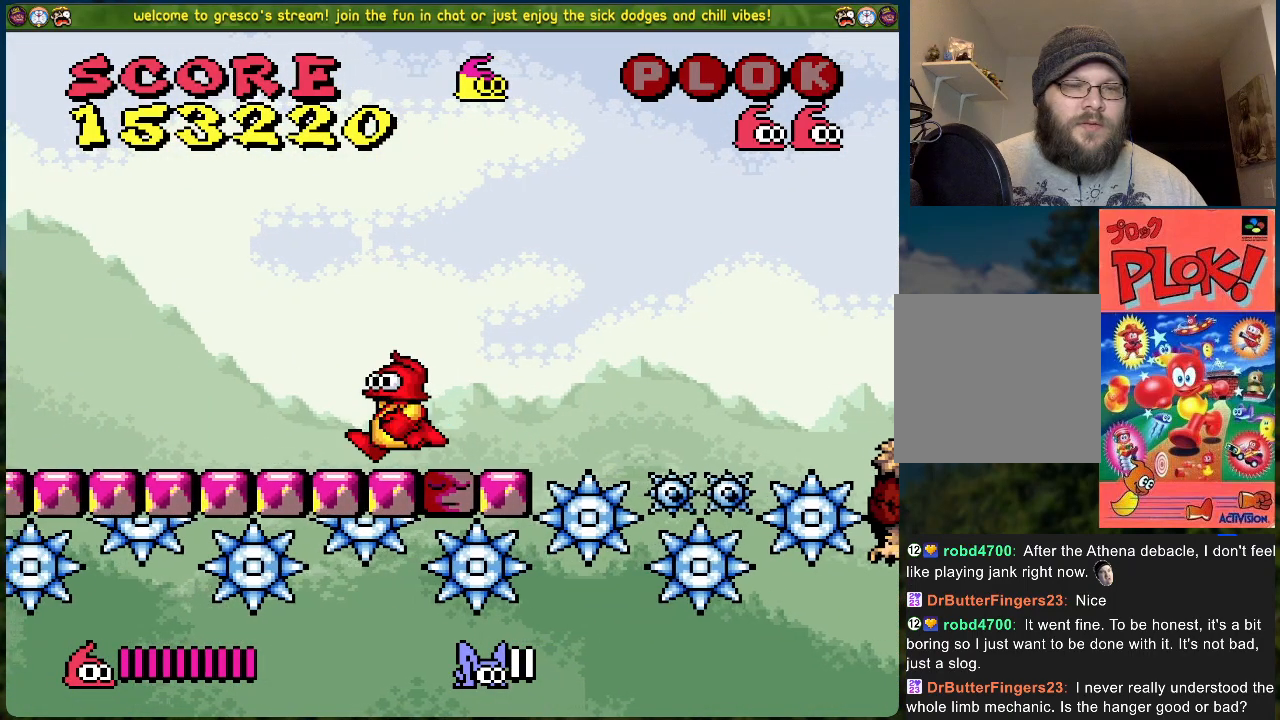
{"buttons": ["DPAD_LEFT"], "left_stick": "center", "events": []}
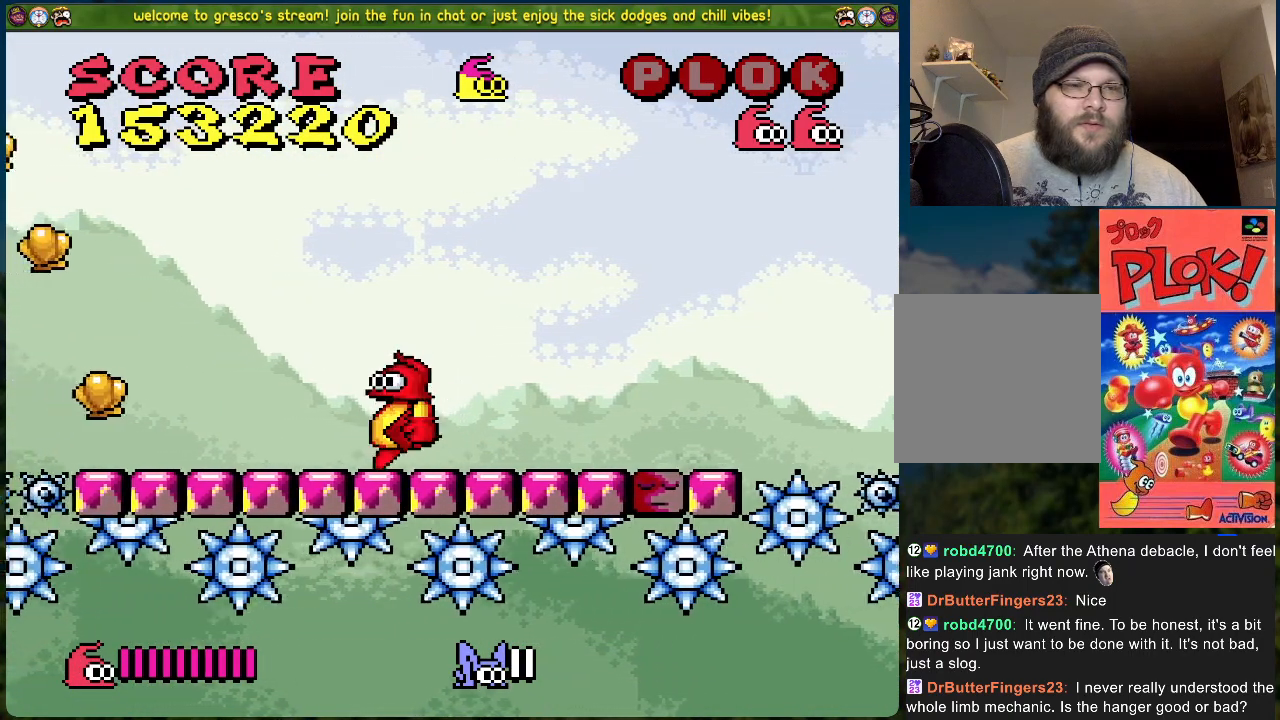
{"buttons": [], "left_stick": "center", "events": [[368, "DPAD_LEFT", "up"]]}
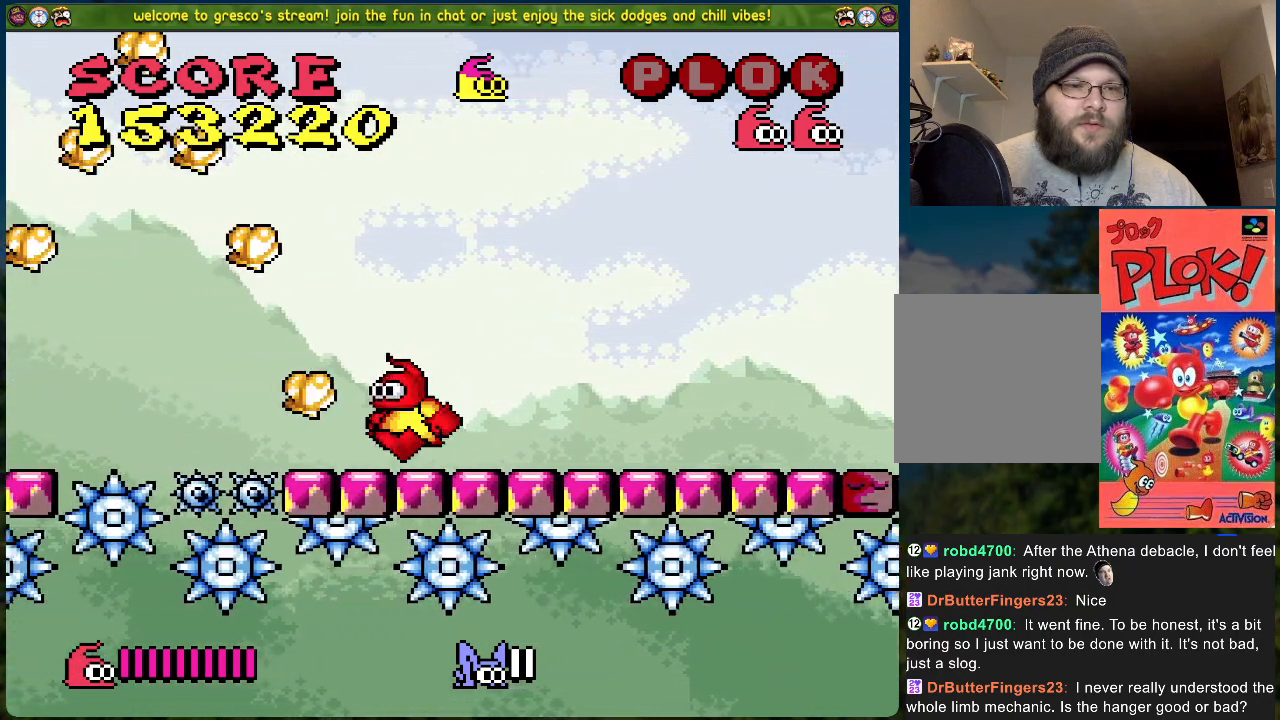
{"buttons": ["B", "DPAD_LEFT"], "left_stick": "center", "events": [[133, "DPAD_LEFT", "down"], [200, "B", "down"]]}
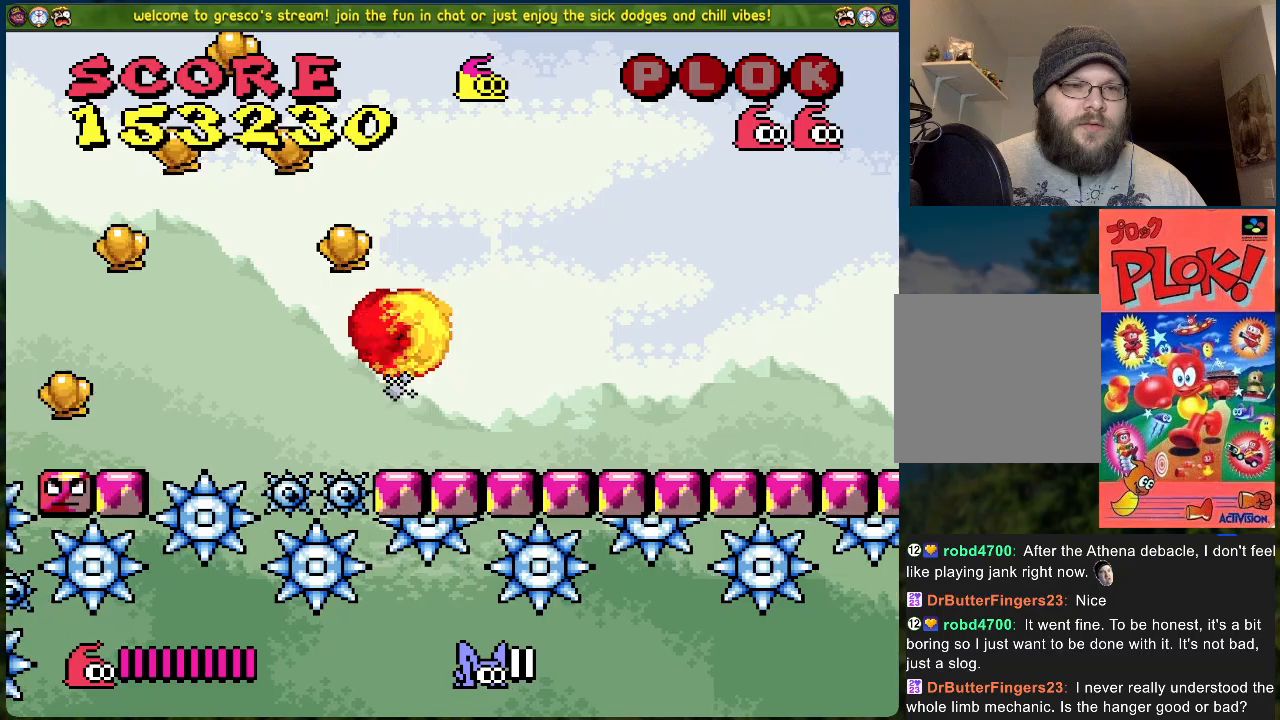
{"buttons": ["DPAD_LEFT"], "left_stick": "center", "events": [[201, "DPAD_LEFT", "up"], [301, "B", "up"], [485, "DPAD_LEFT", "down"]]}
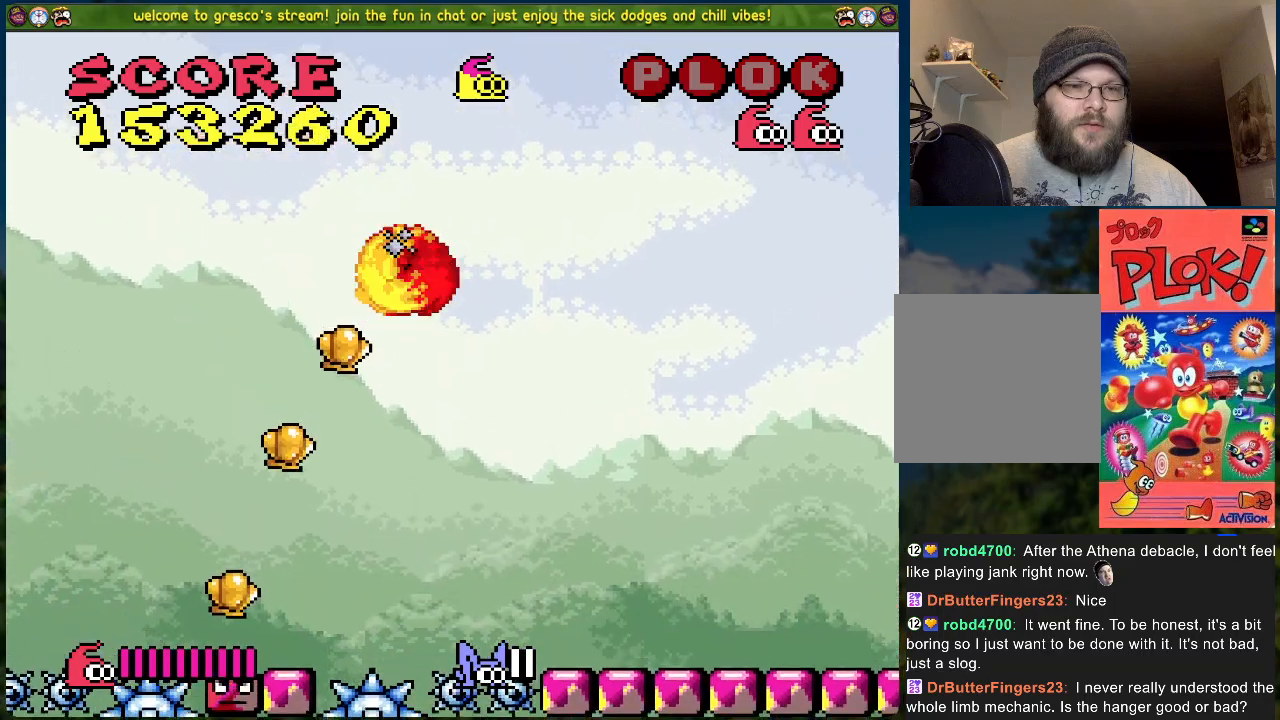
{"buttons": [], "left_stick": "center", "events": [[285, "DPAD_LEFT", "up"]]}
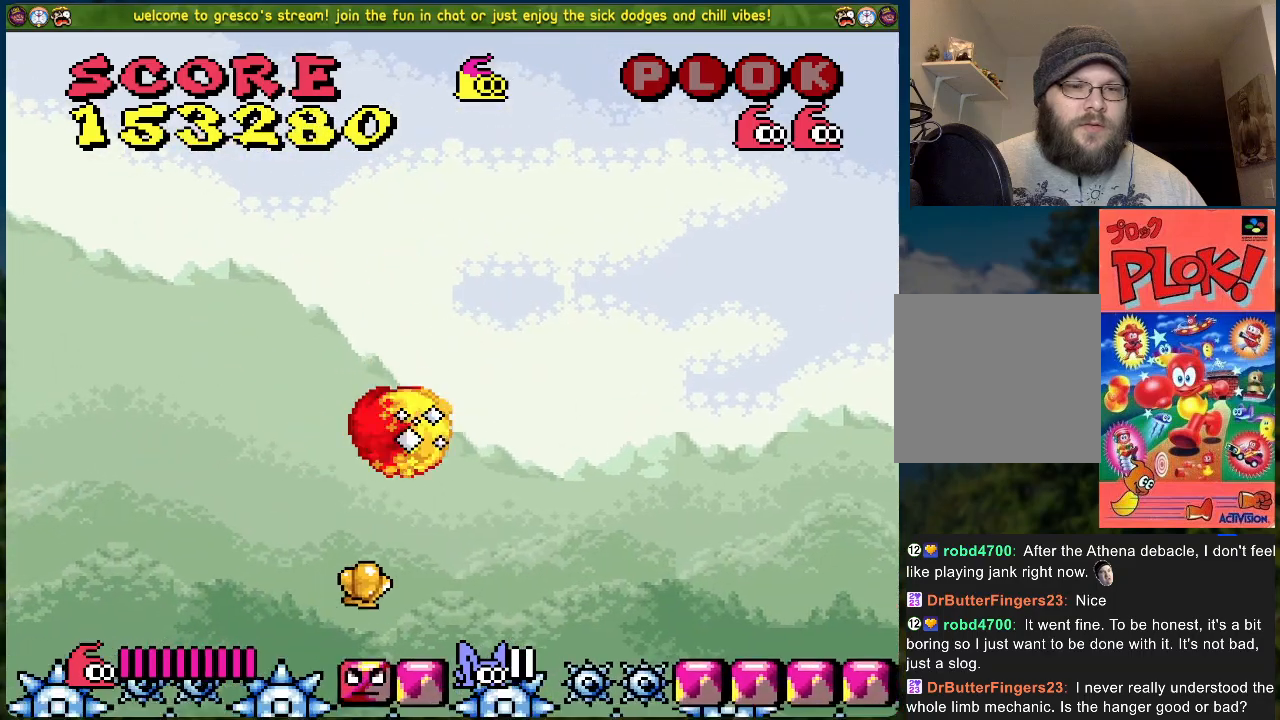
{"buttons": [], "left_stick": "center", "events": []}
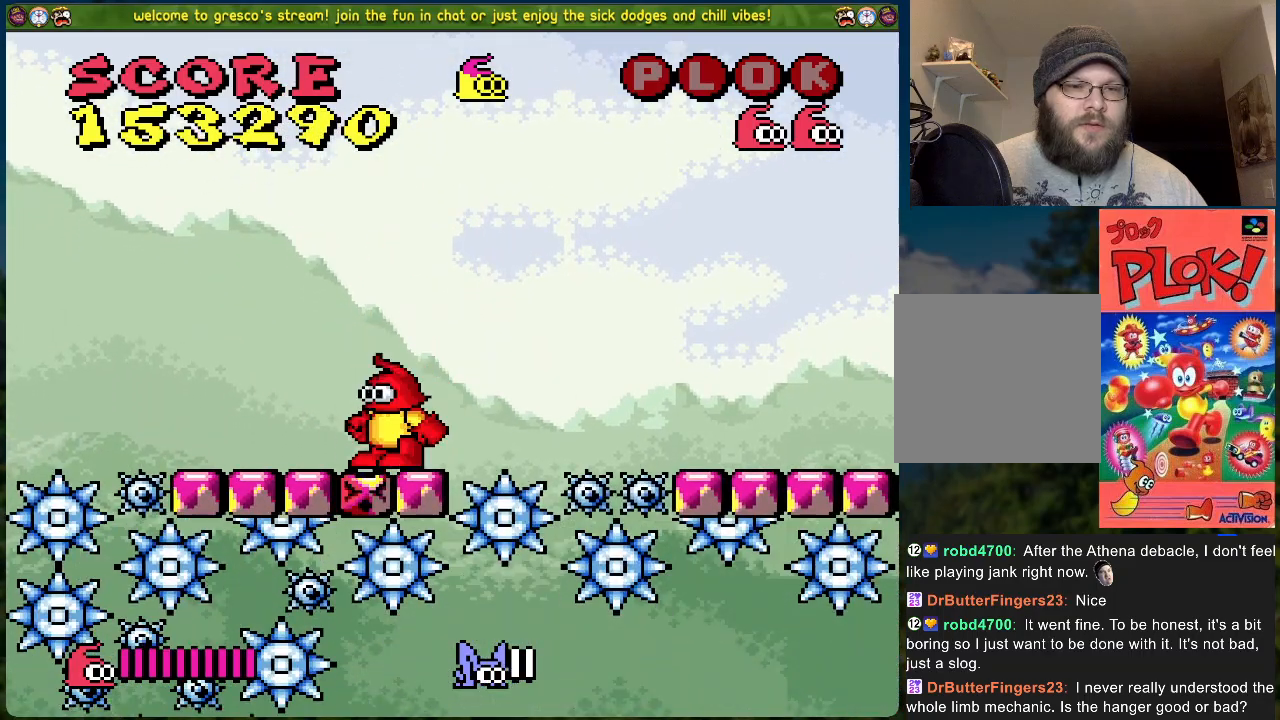
{"buttons": [], "left_stick": "center", "events": []}
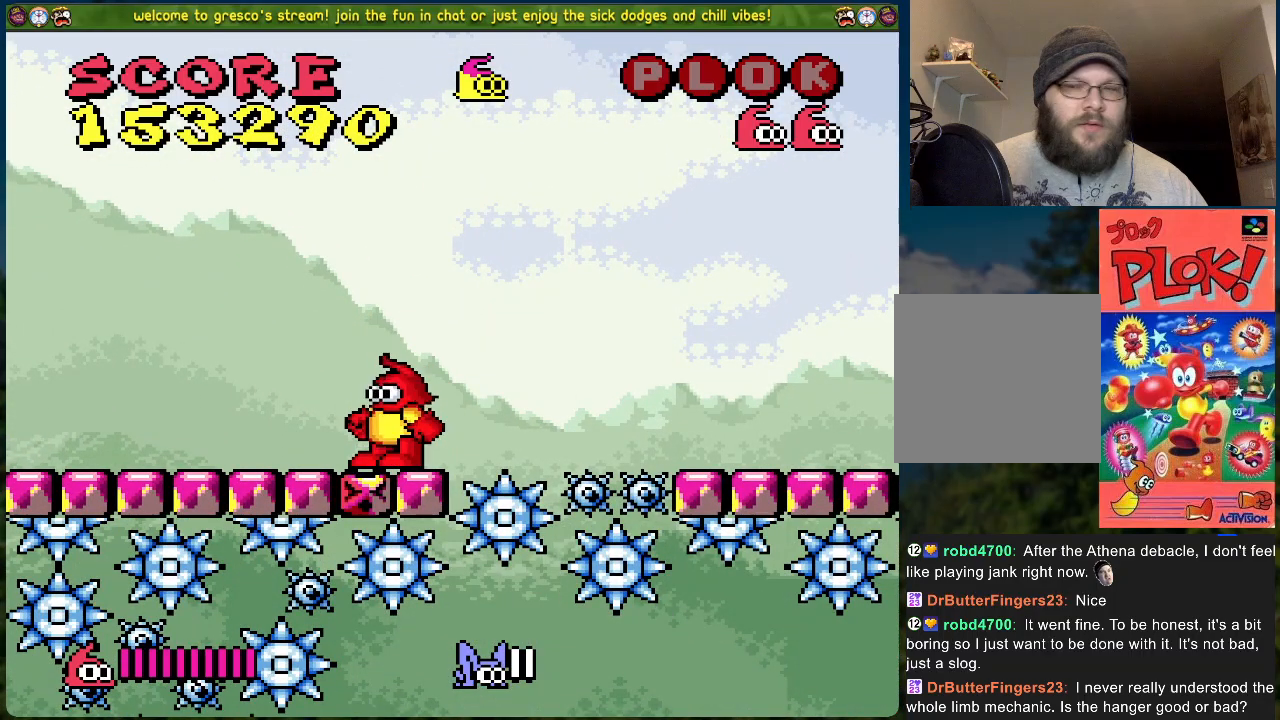
{"buttons": [], "left_stick": "center", "events": []}
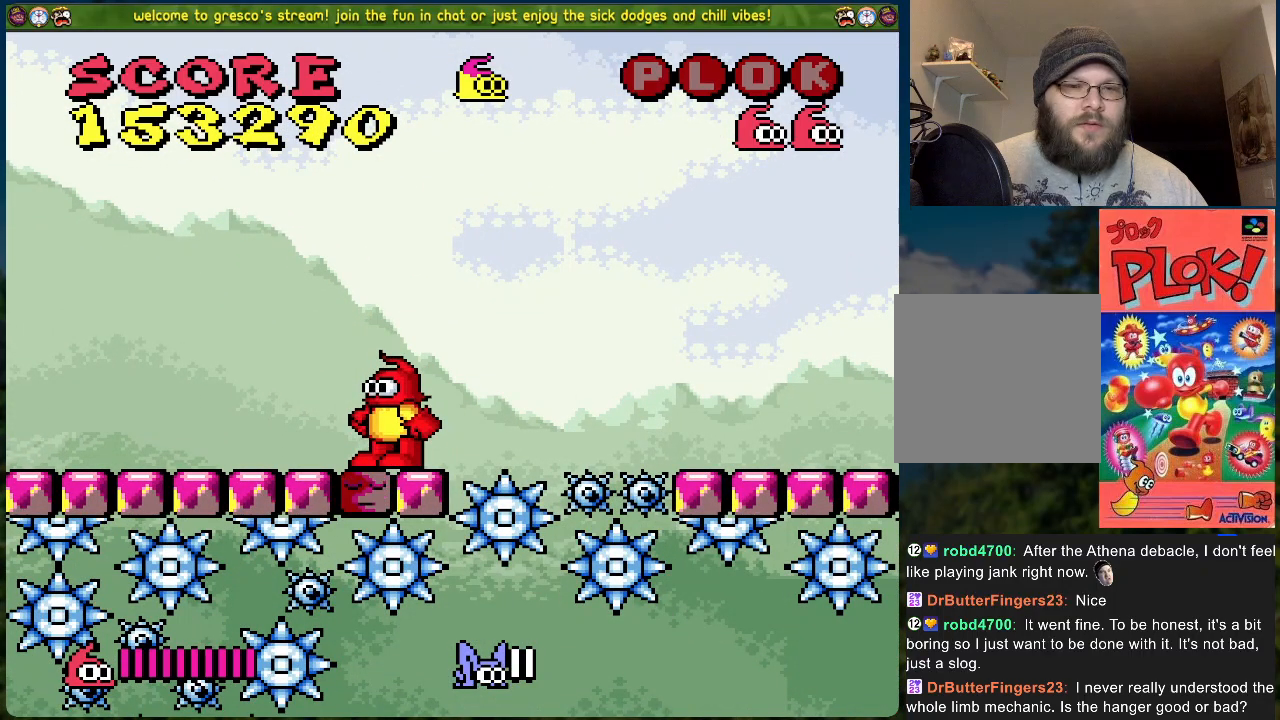
{"buttons": ["DPAD_LEFT"], "left_stick": "center", "events": [[183, "DPAD_LEFT", "down"]]}
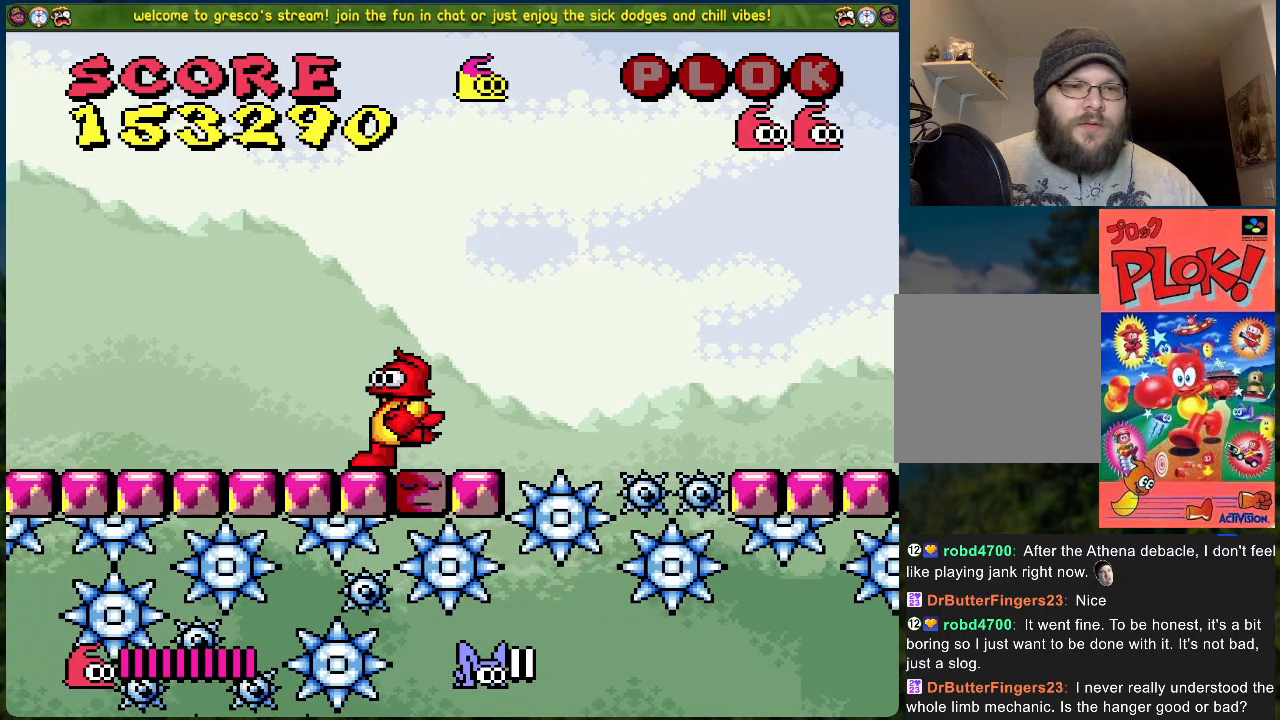
{"buttons": ["DPAD_LEFT"], "left_stick": "center", "events": []}
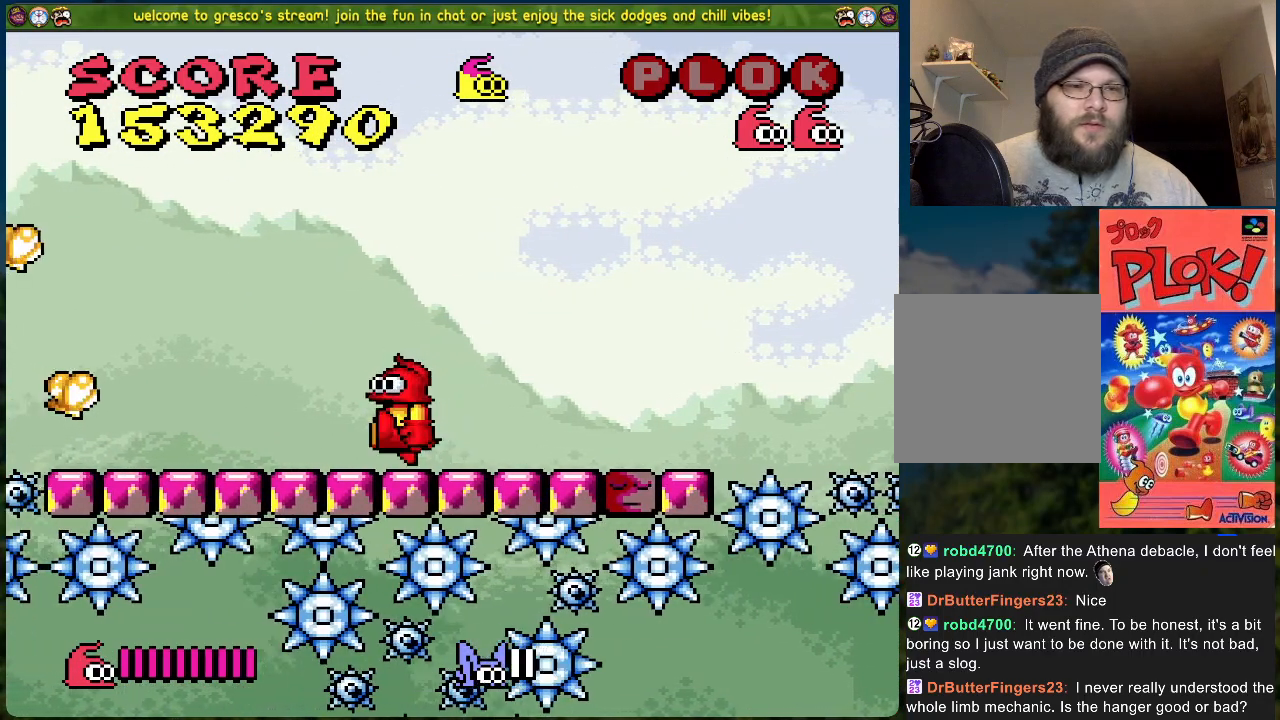
{"buttons": ["DPAD_LEFT"], "left_stick": "center", "events": []}
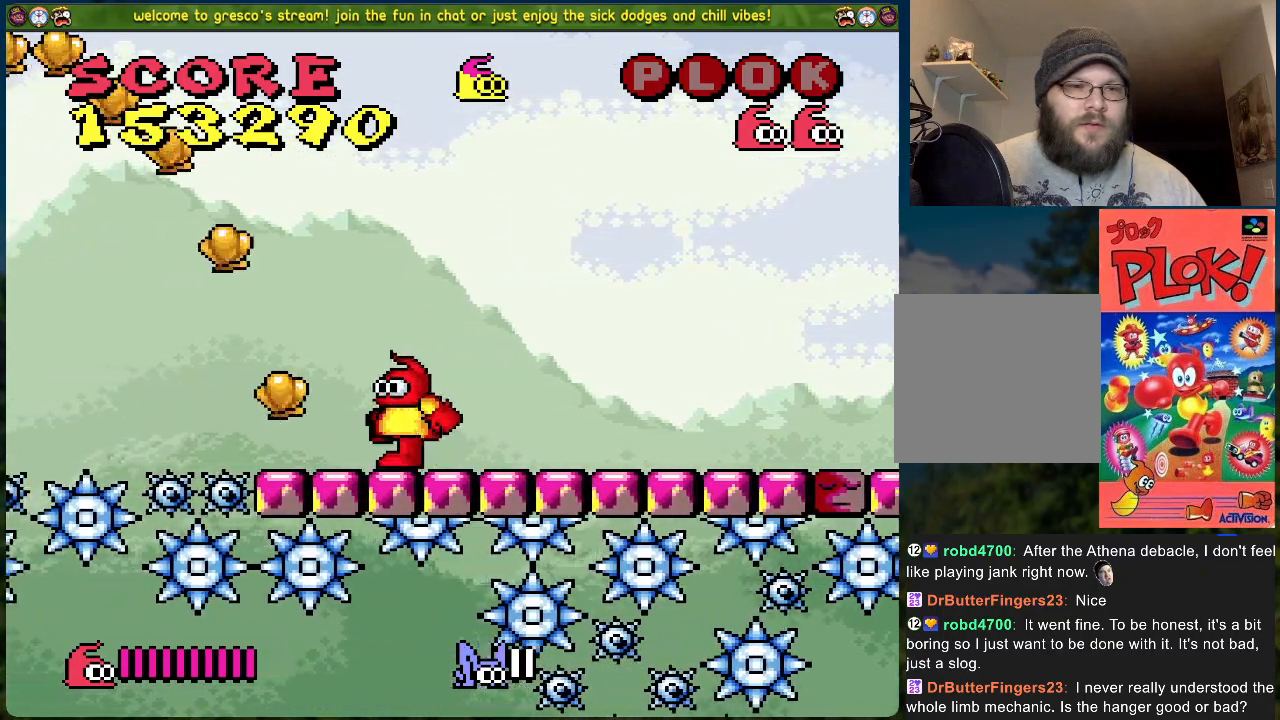
{"buttons": ["B", "DPAD_LEFT"], "left_stick": "center", "events": [[33, "B", "down"]]}
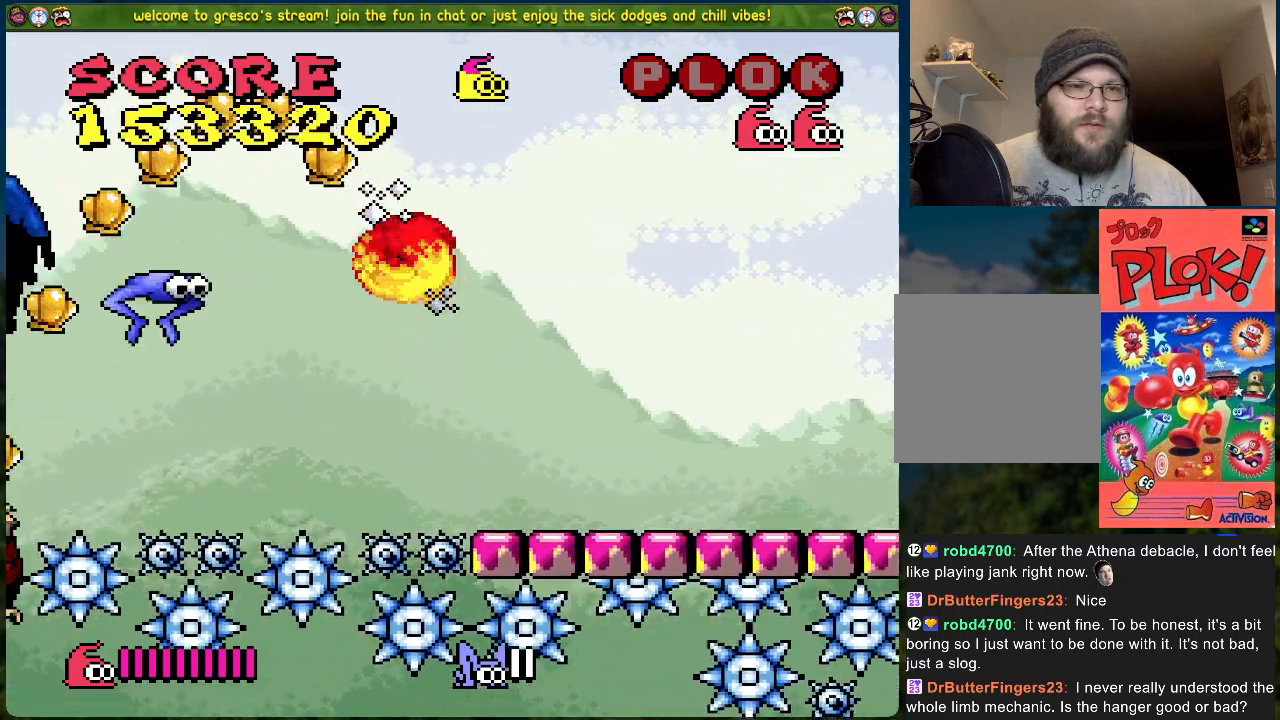
{"buttons": ["B", "DPAD_LEFT"], "left_stick": "center", "events": []}
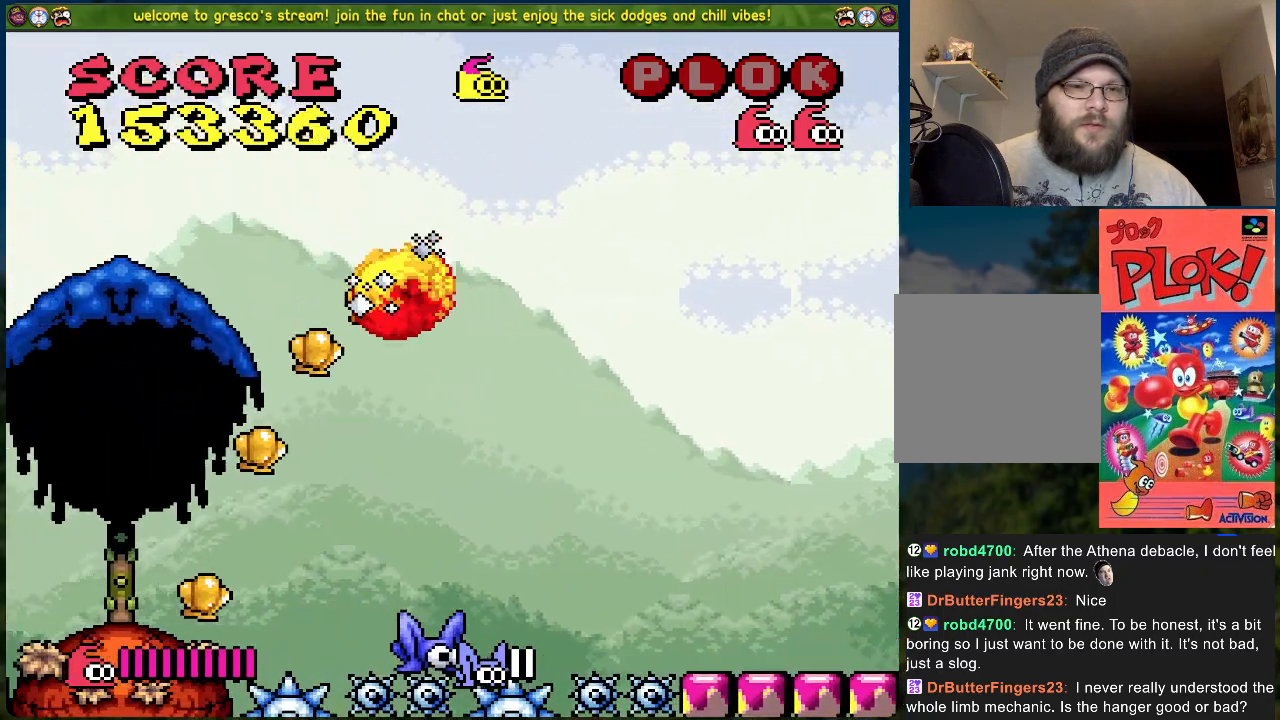
{"buttons": ["DPAD_LEFT"], "left_stick": "center", "events": [[501, "B", "up"]]}
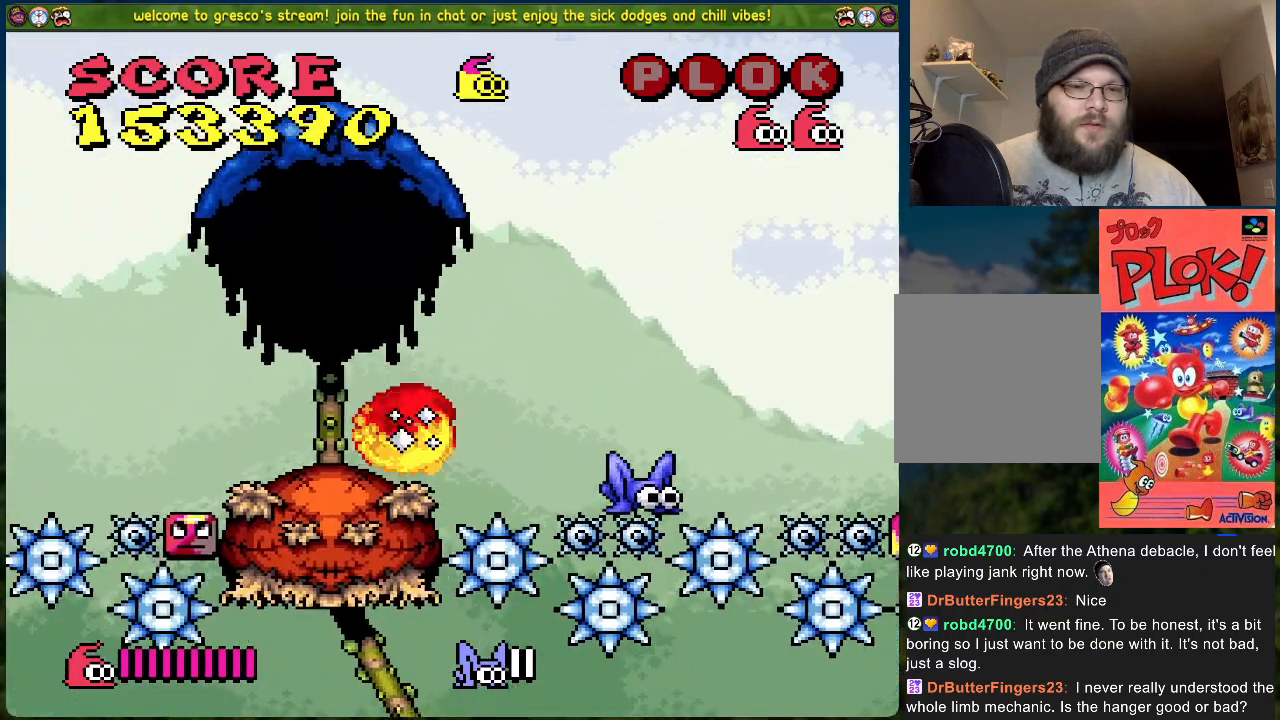
{"buttons": ["DPAD_LEFT"], "left_stick": "center", "events": [[17, "DPAD_LEFT", "up"], [285, "DPAD_LEFT", "down"]]}
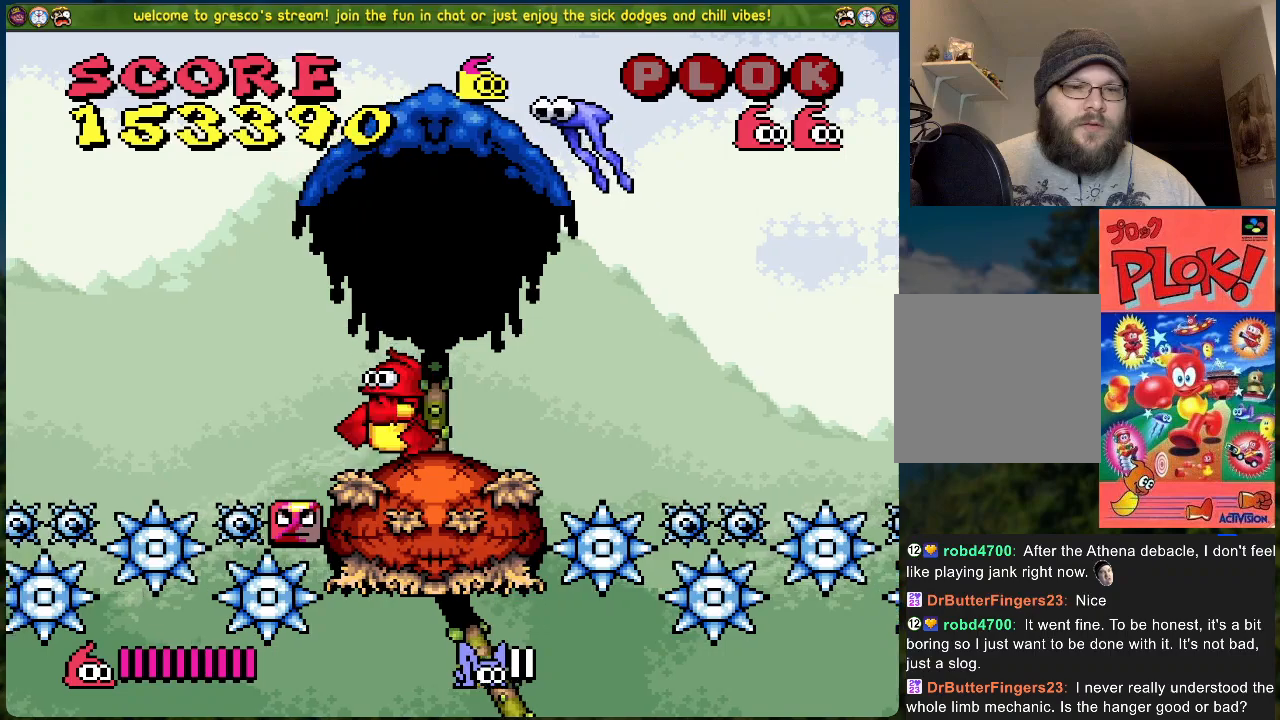
{"buttons": [], "left_stick": "center", "events": [[33, "DPAD_LEFT", "up"]]}